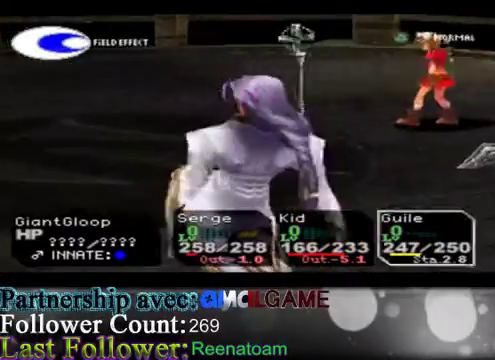
Gameplay with a controller (Xbox layout); each line is a JSON object with the inputs held at the frame after it. "events" lists button and stick changes between this image and that frame as [ms after this image, input, new state], when the widget could be followed in between. Not read: L3 R3.
{"buttons": [], "left_stick": "center", "right_stick": "center", "events": [[200, "A", "down"], [333, "A", "up"]]}
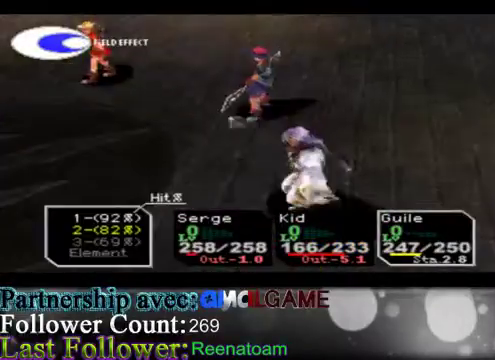
{"buttons": [], "left_stick": "center", "right_stick": "center", "events": []}
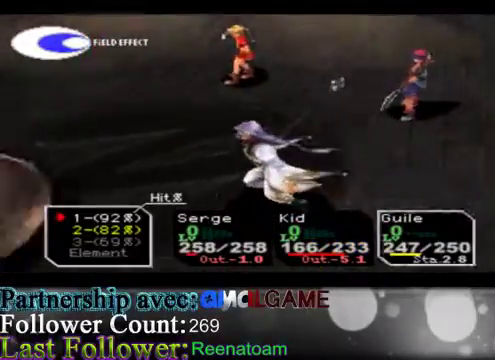
{"buttons": [], "left_stick": "center", "right_stick": "center", "events": []}
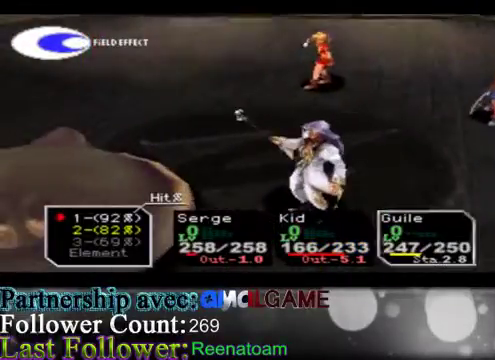
{"buttons": [], "left_stick": "center", "right_stick": "center", "events": []}